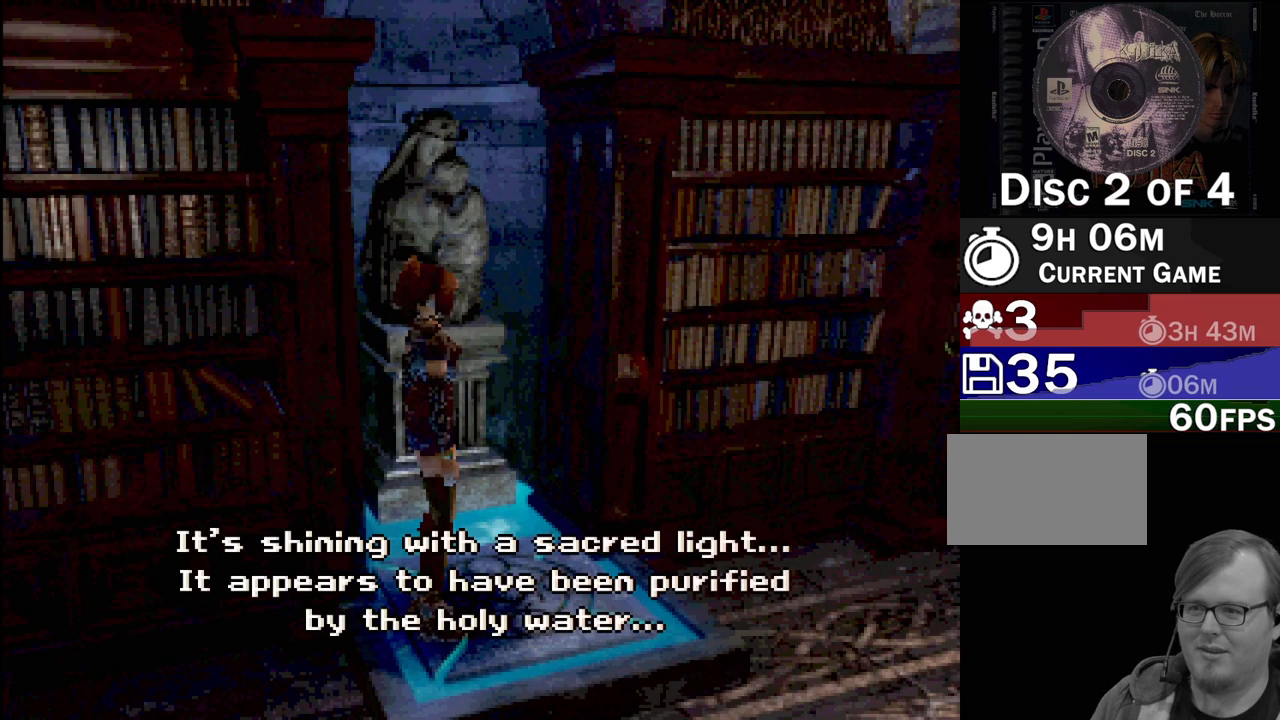
Gameplay with a controller (PlayStation layout); each line is a JSON object with the inputs held at the frame after it. "events" lists button and stick changes between this image and that frame as [ms after this image, input, new state], when the widget could be followed in between. Not read: L3 R3.
{"buttons": [], "events": [[67, "CIRCLE", "down"], [67, "DPAD_UP", "down"], [183, "CIRCLE", "up"], [200, "DPAD_UP", "up"]]}
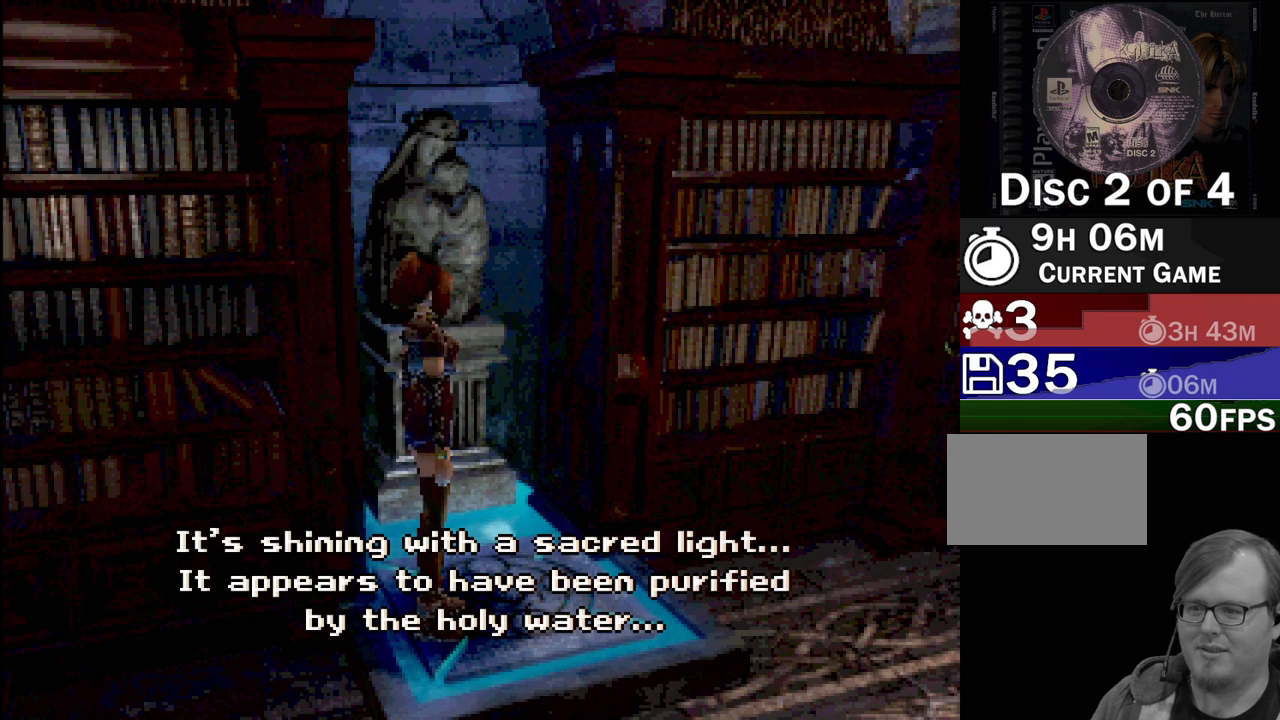
{"buttons": [], "events": [[117, "CROSS", "down"], [200, "CROSS", "up"]]}
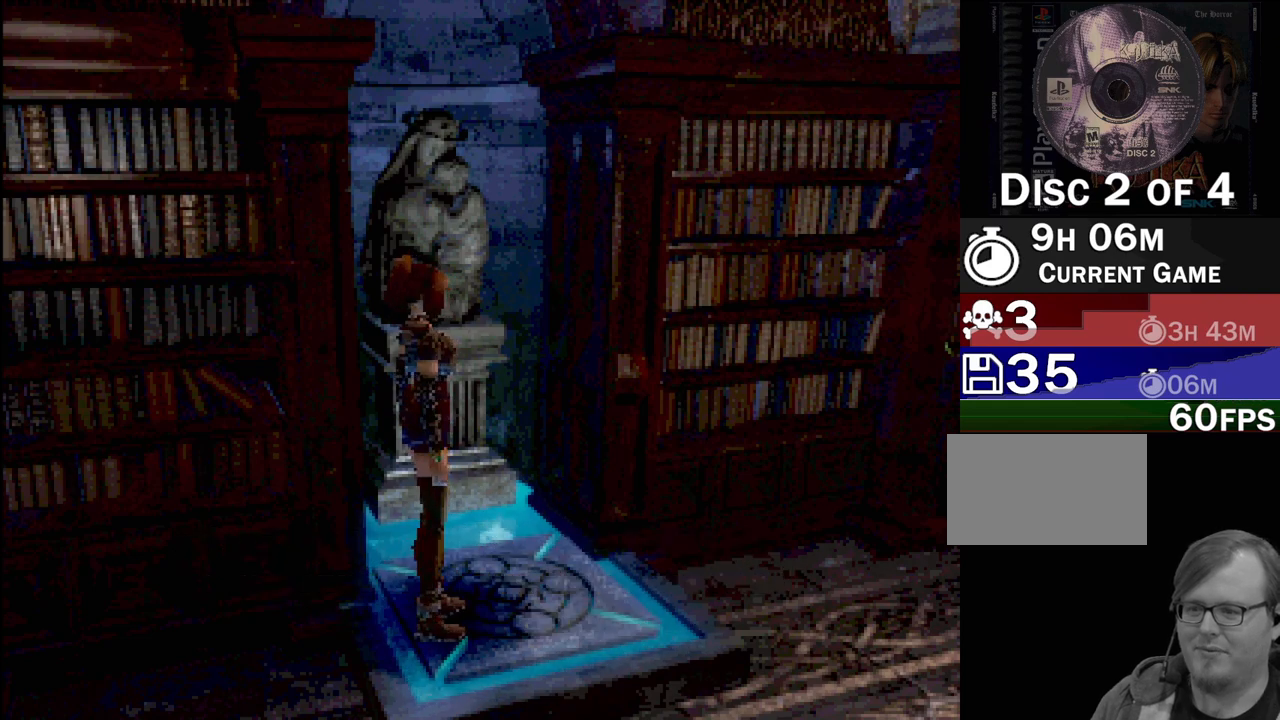
{"buttons": [], "events": []}
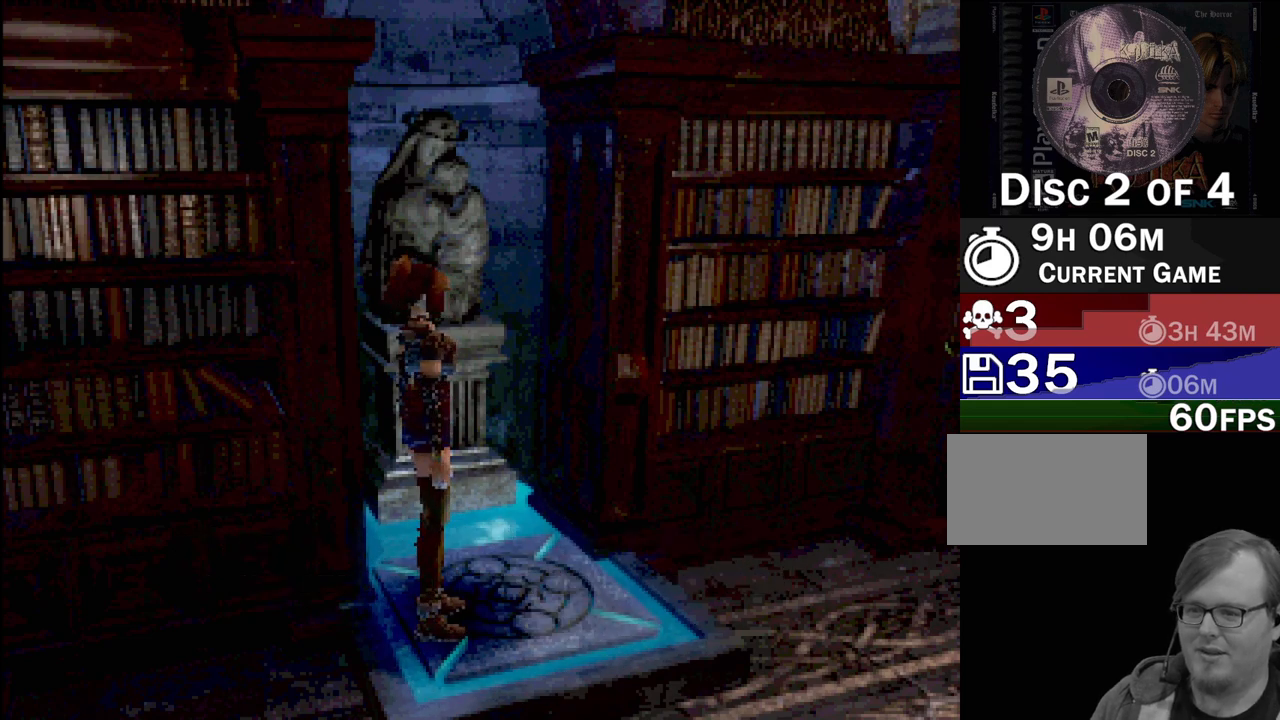
{"buttons": [], "events": []}
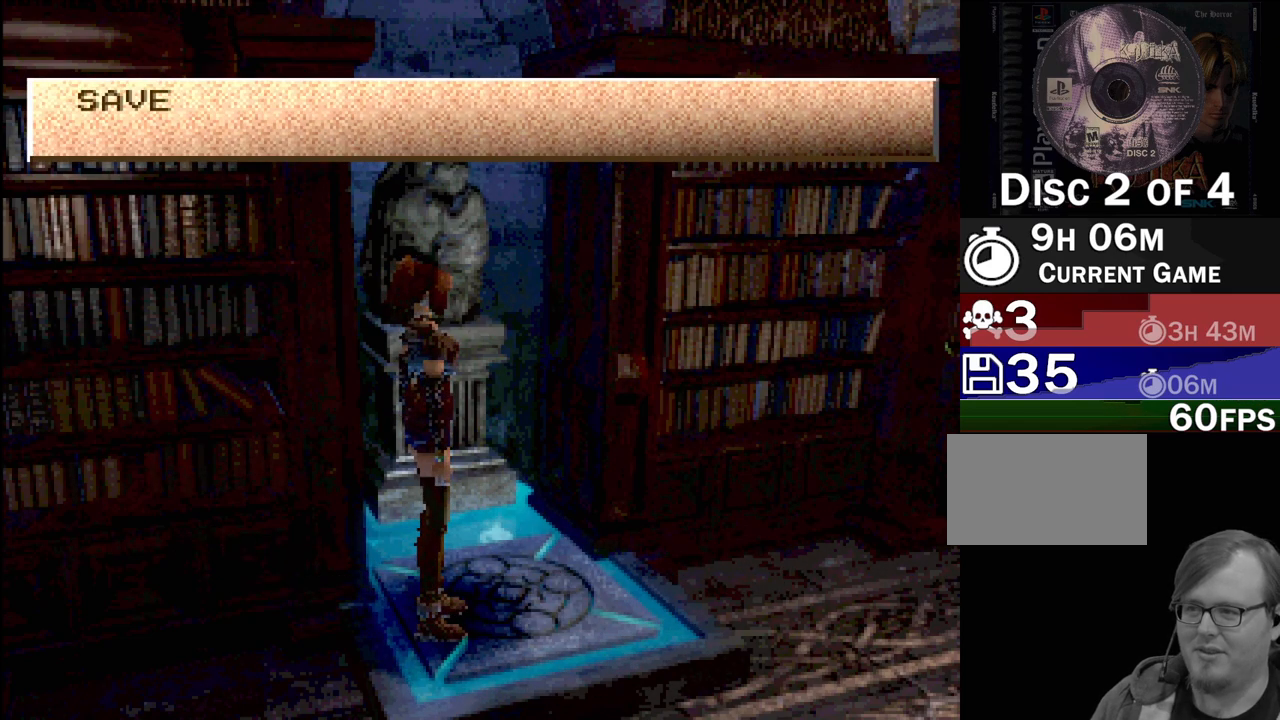
{"buttons": [], "events": []}
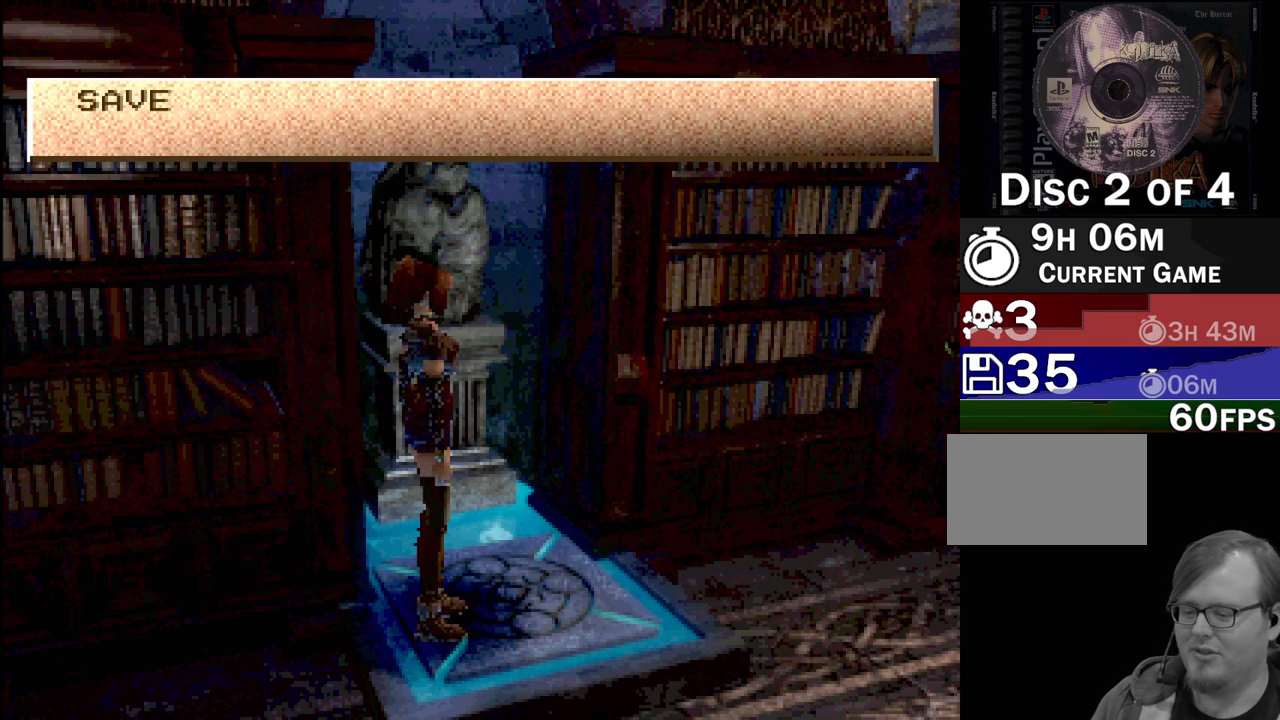
{"buttons": [], "events": []}
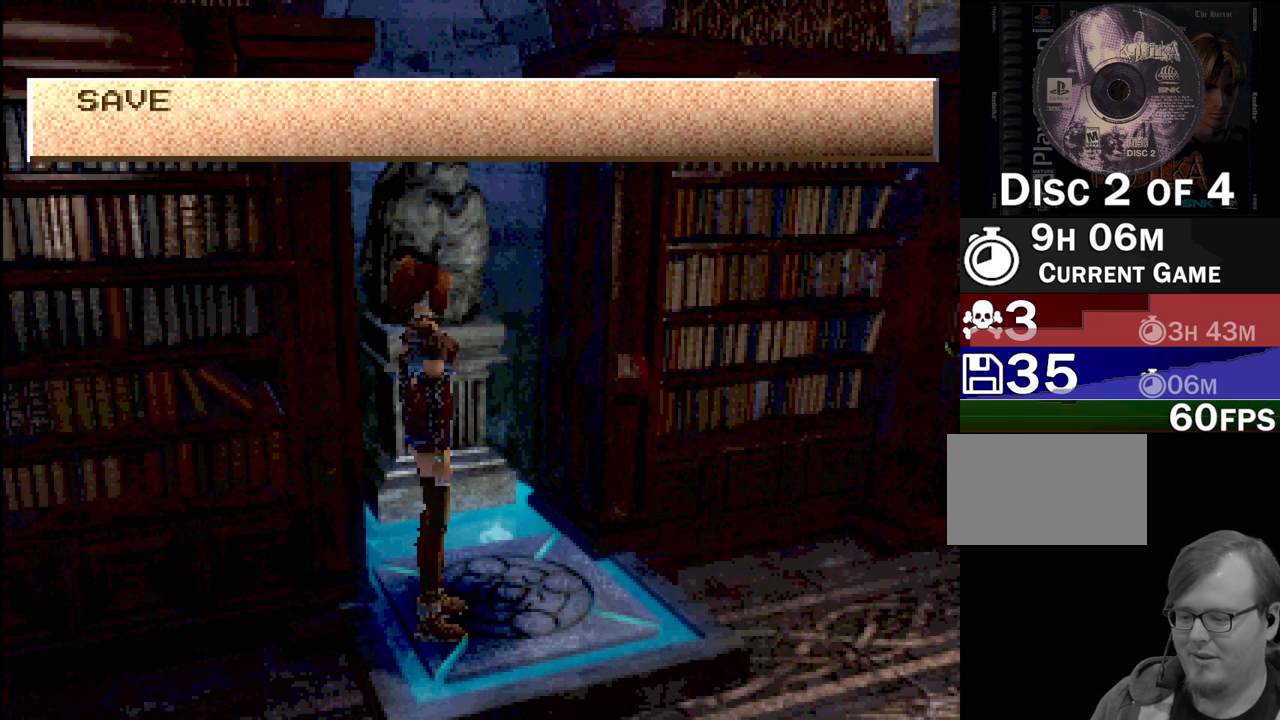
{"buttons": [], "events": []}
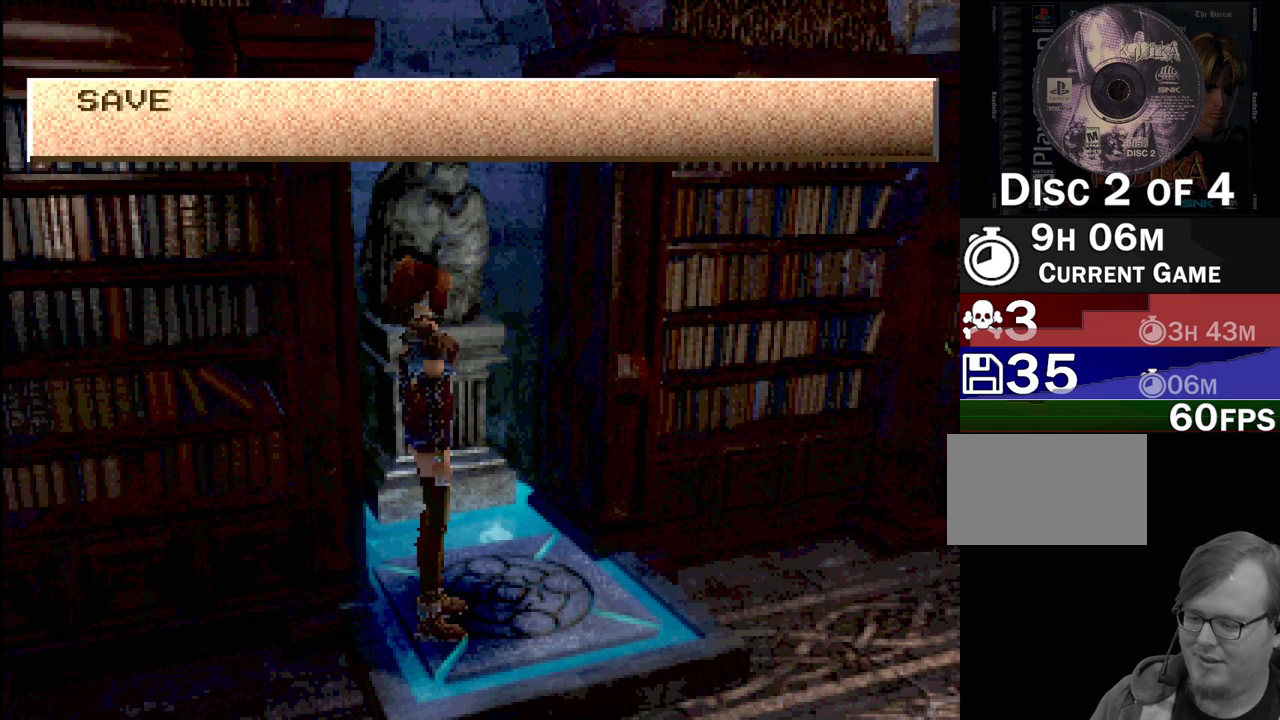
{"buttons": [], "events": []}
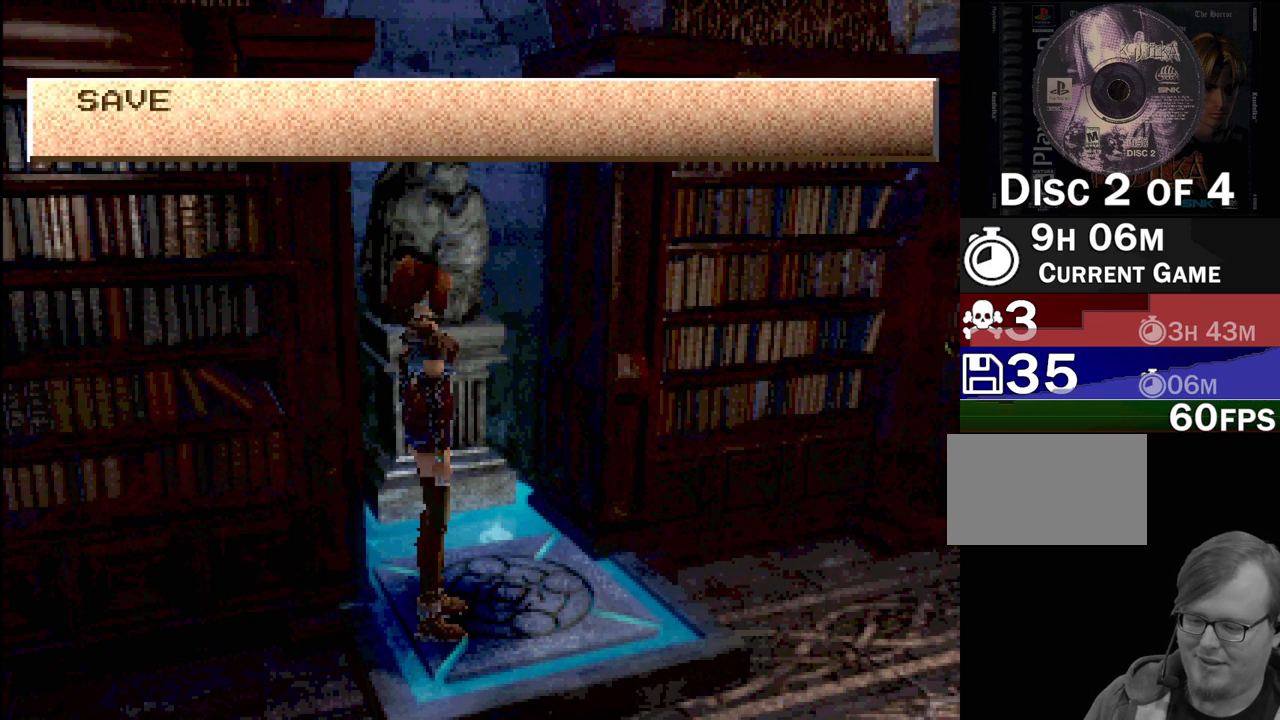
{"buttons": [], "events": []}
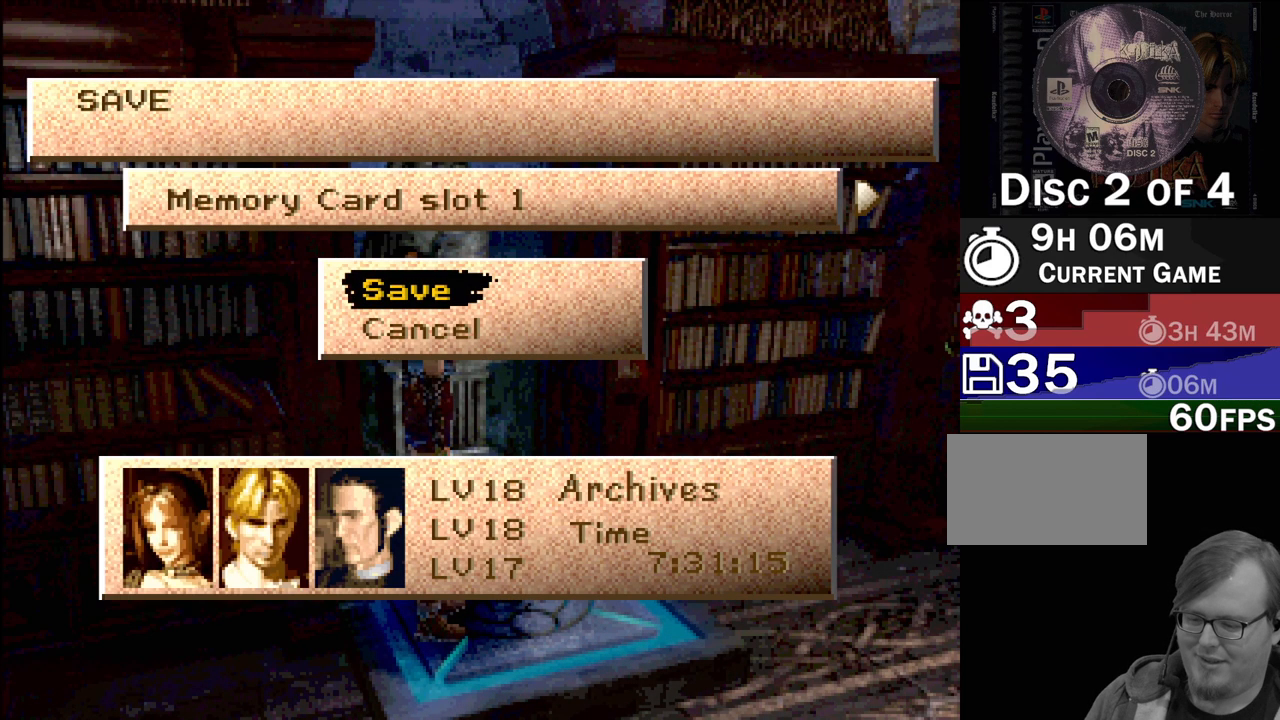
{"buttons": [], "events": []}
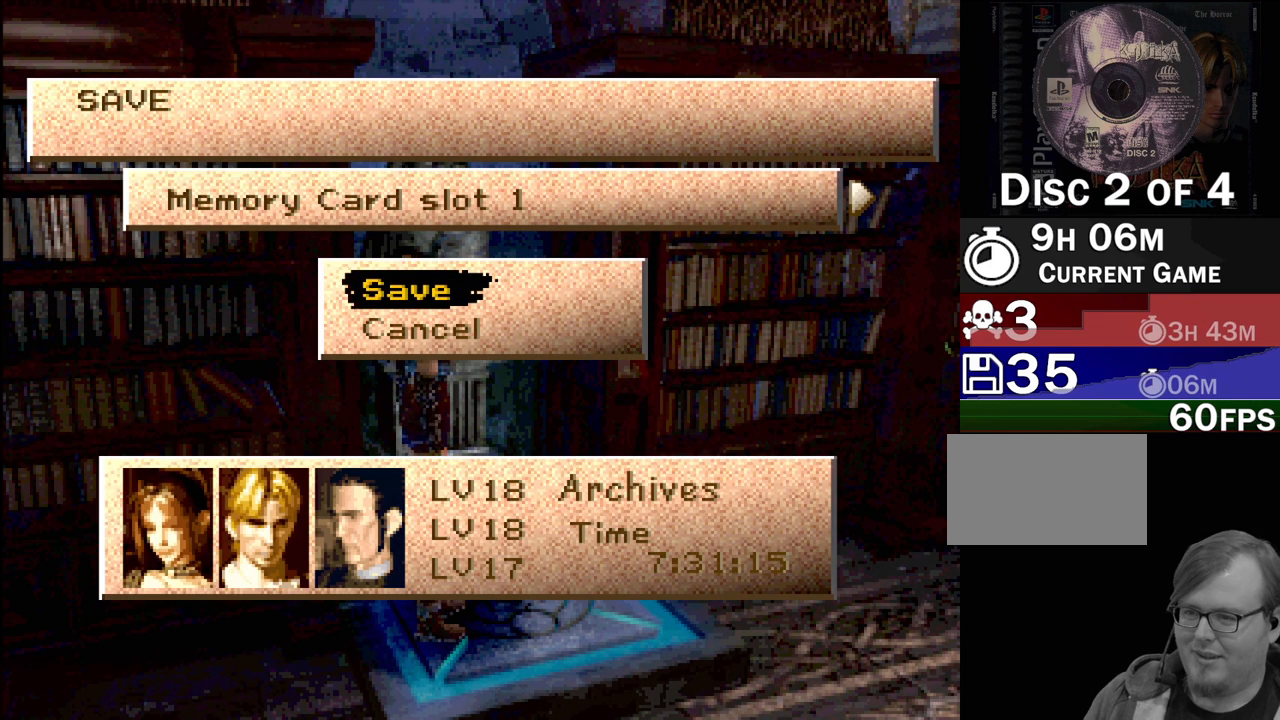
{"buttons": [], "events": [[100, "DPAD_DOWN", "down"], [183, "DPAD_DOWN", "up"], [217, "CROSS", "down"], [333, "CROSS", "up"]]}
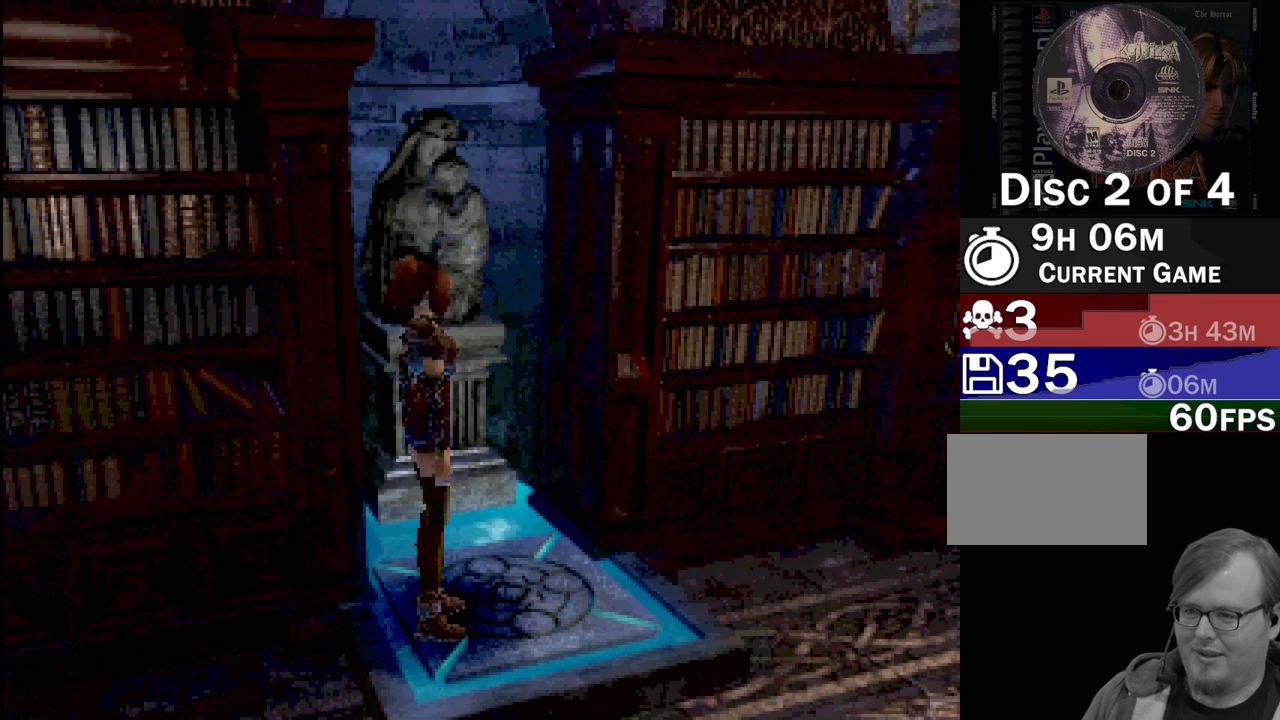
{"buttons": ["CIRCLE", "DPAD_UP"], "events": [[267, "DPAD_UP", "down"], [333, "CIRCLE", "down"]]}
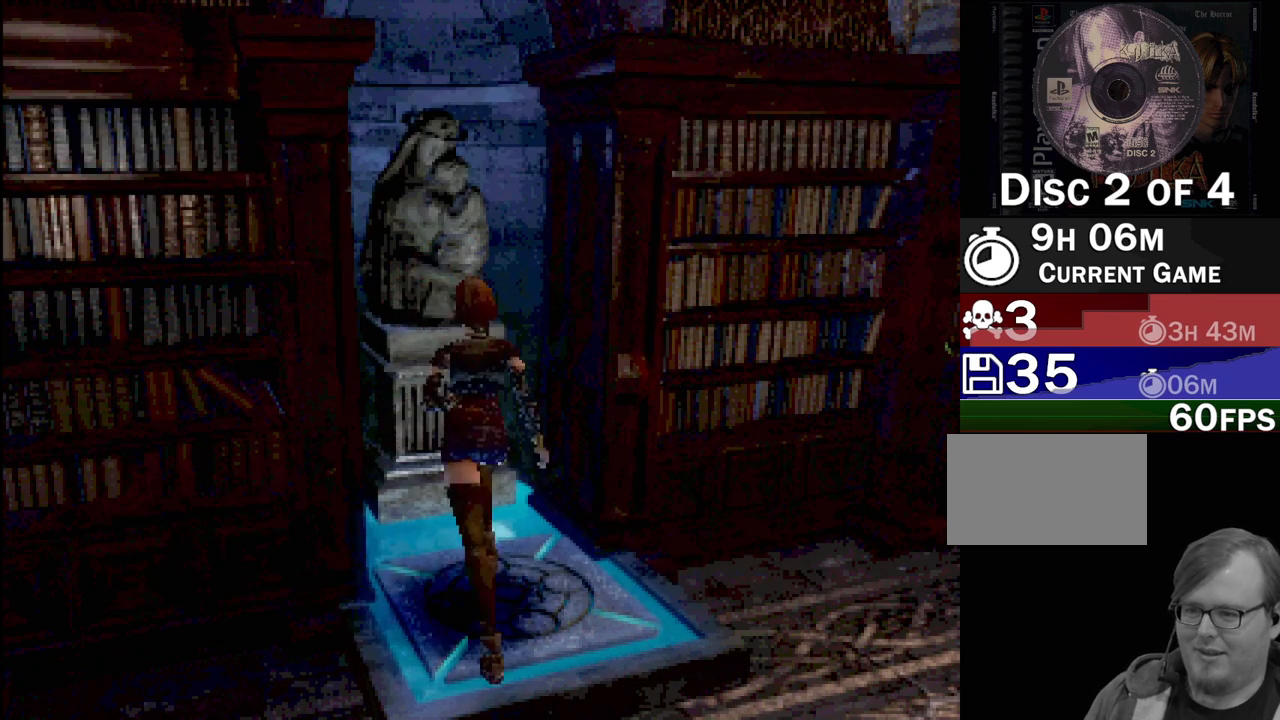
{"buttons": [], "events": [[250, "CIRCLE", "up"], [350, "CROSS", "down"], [467, "DPAD_UP", "up"], [500, "CROSS", "up"]]}
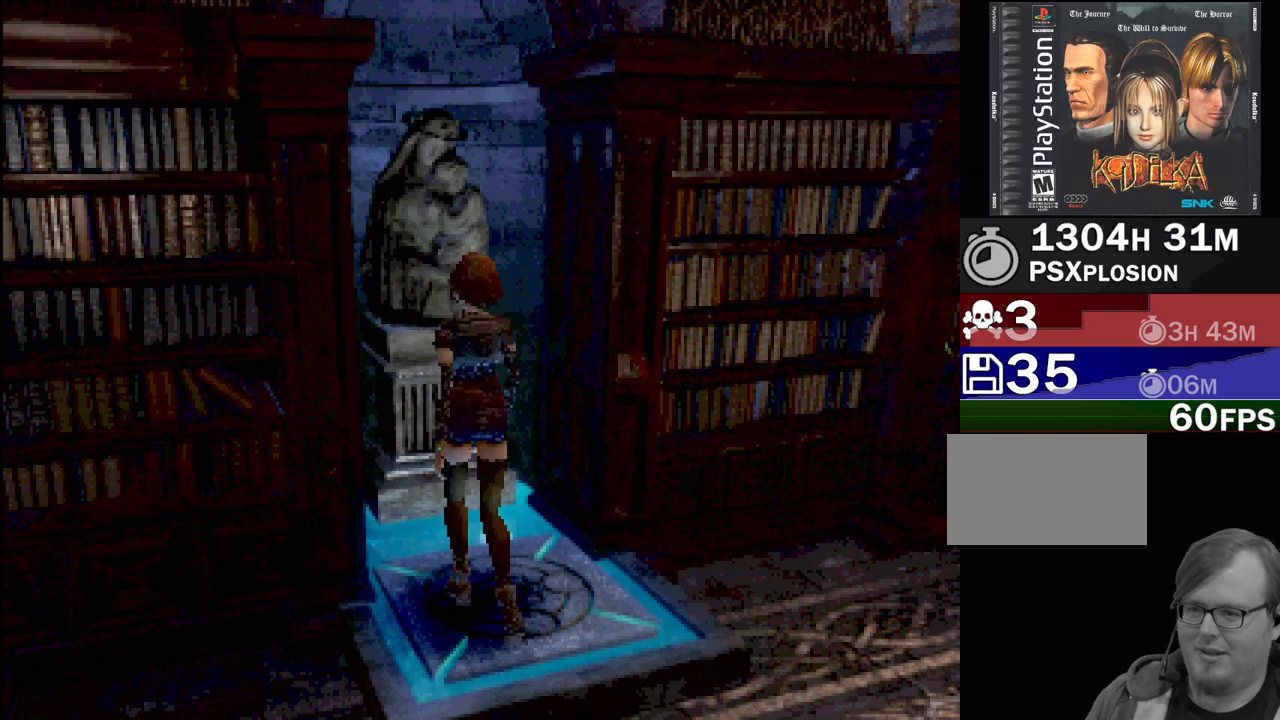
{"buttons": [], "events": [[267, "CROSS", "down"], [383, "CROSS", "up"]]}
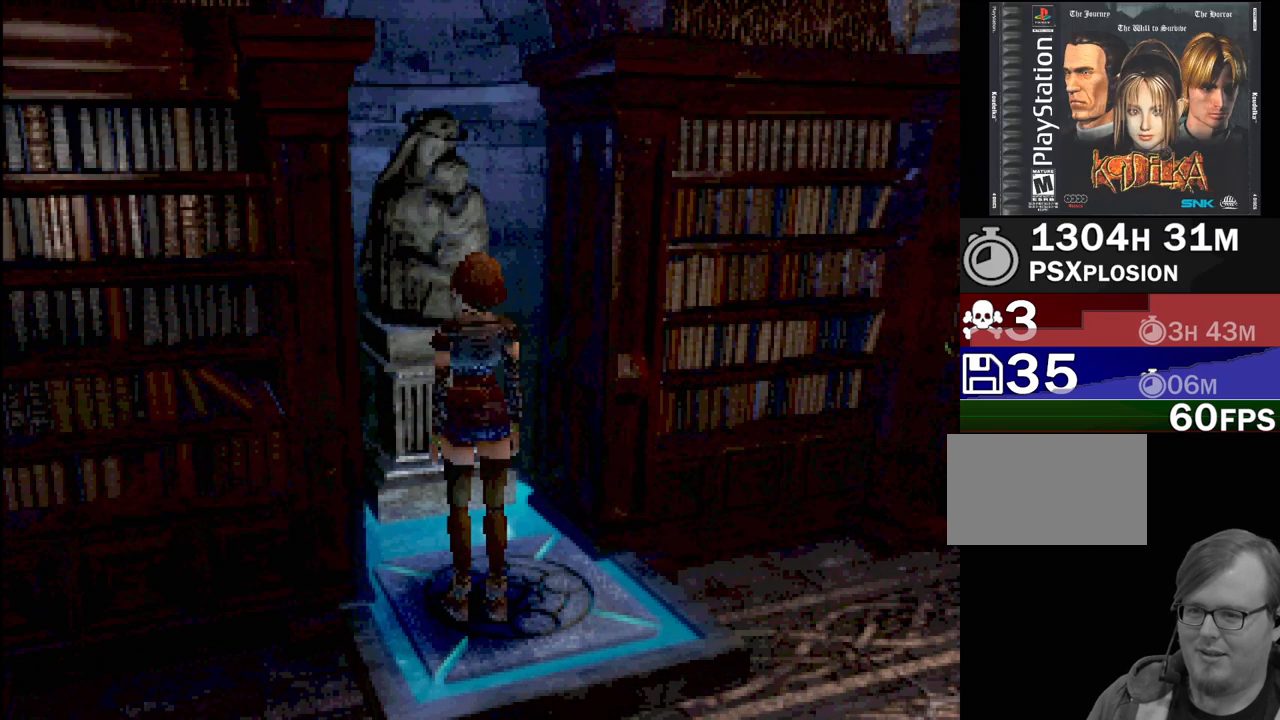
{"buttons": ["DPAD_UP"], "events": [[67, "CROSS", "down"], [133, "CROSS", "up"], [233, "CROSS", "down"], [317, "CROSS", "up"], [317, "DPAD_UP", "down"], [333, "DPAD_LEFT", "down"], [400, "CROSS", "down"], [450, "DPAD_LEFT", "up"], [500, "CROSS", "up"]]}
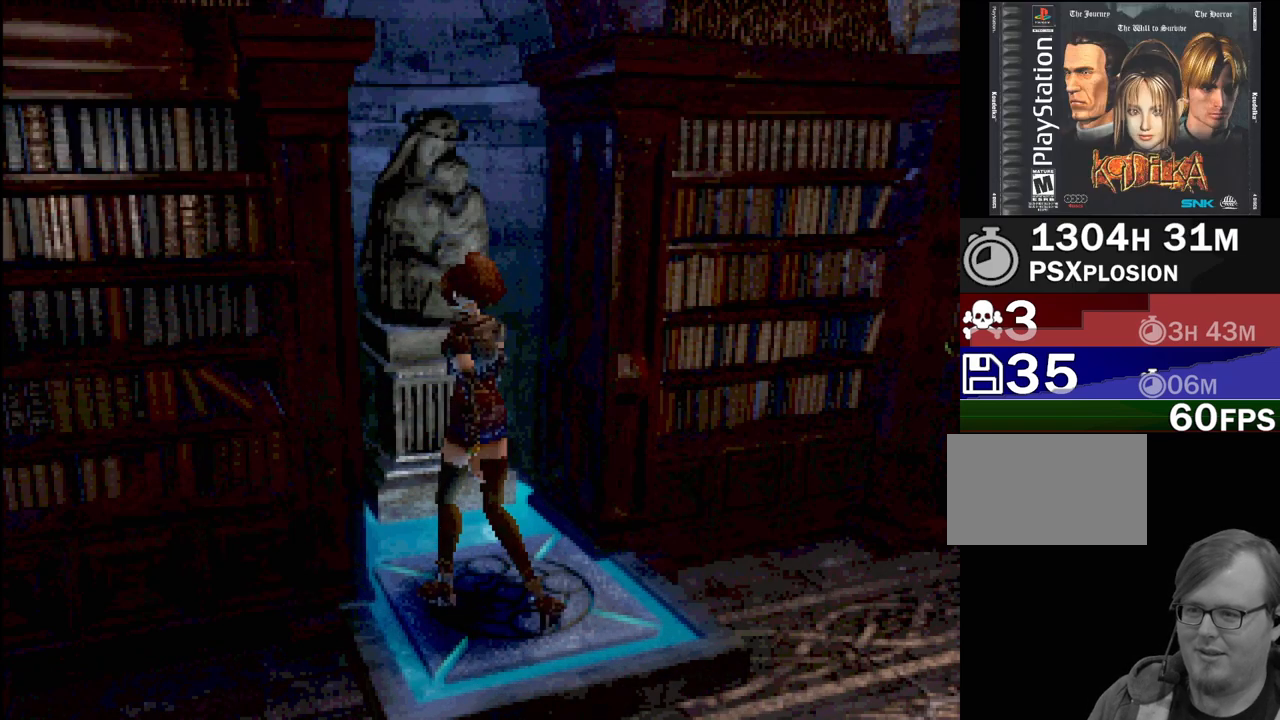
{"buttons": ["CROSS"], "events": [[67, "CROSS", "down"], [150, "CROSS", "up"], [250, "CROSS", "down"], [250, "DPAD_LEFT", "down"], [317, "DPAD_LEFT", "up"], [317, "DPAD_UP", "up"], [333, "CROSS", "up"], [450, "CROSS", "down"]]}
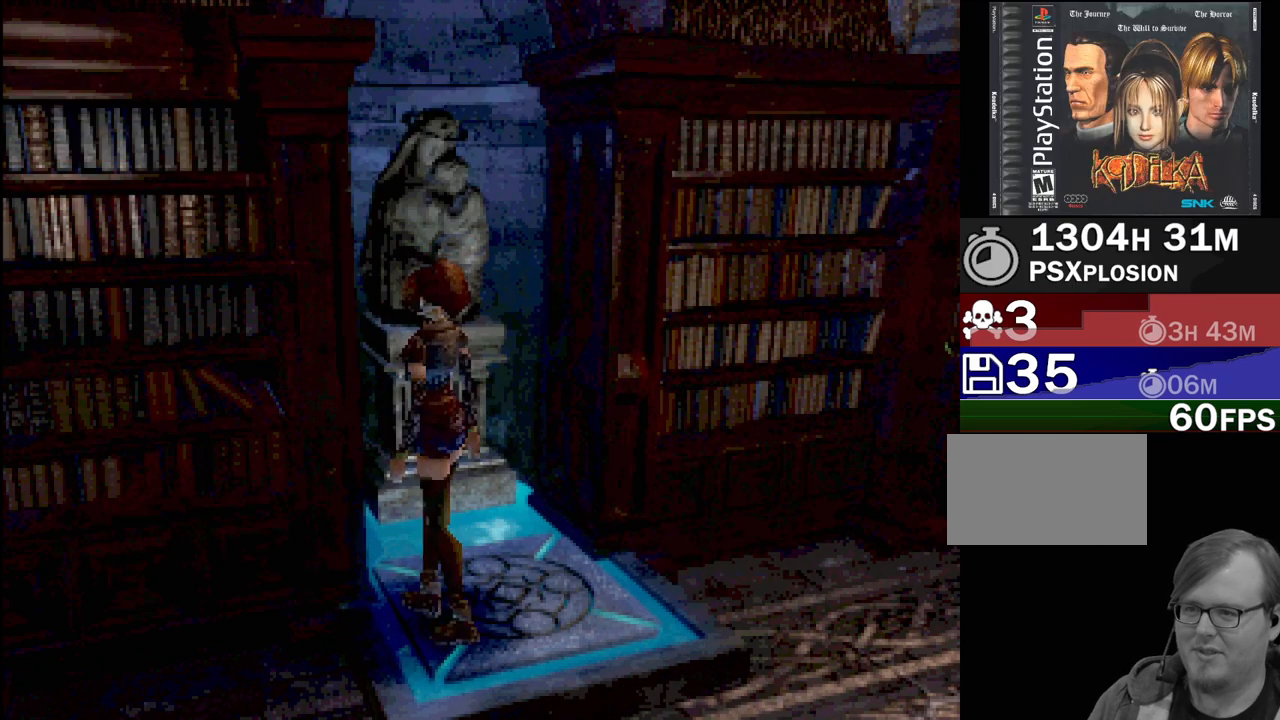
{"buttons": ["DPAD_RIGHT"], "events": [[50, "CROSS", "up"], [183, "CROSS", "down"], [267, "CROSS", "up"], [283, "DPAD_RIGHT", "down"]]}
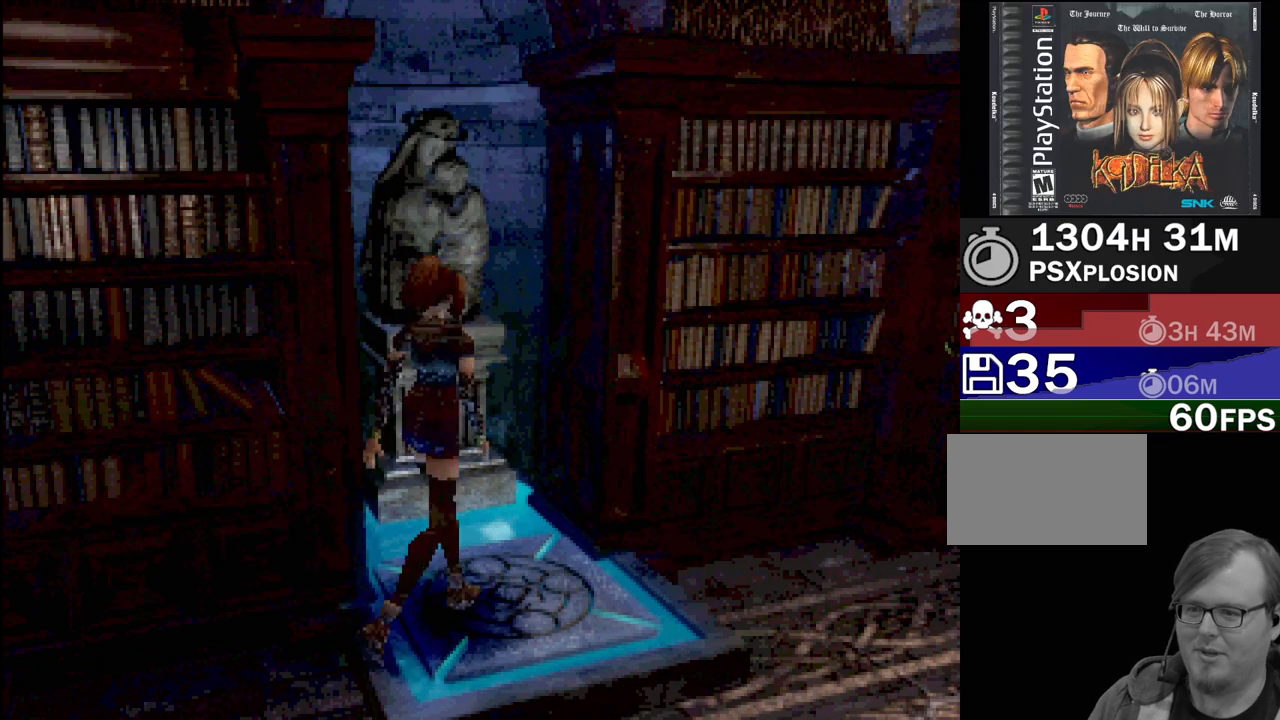
{"buttons": ["CROSS"], "events": [[17, "DPAD_UP", "down"], [117, "DPAD_RIGHT", "up"], [200, "DPAD_RIGHT", "down"], [233, "DPAD_RIGHT", "up"], [250, "CROSS", "down"], [383, "CROSS", "up"], [417, "DPAD_UP", "up"], [467, "CROSS", "down"]]}
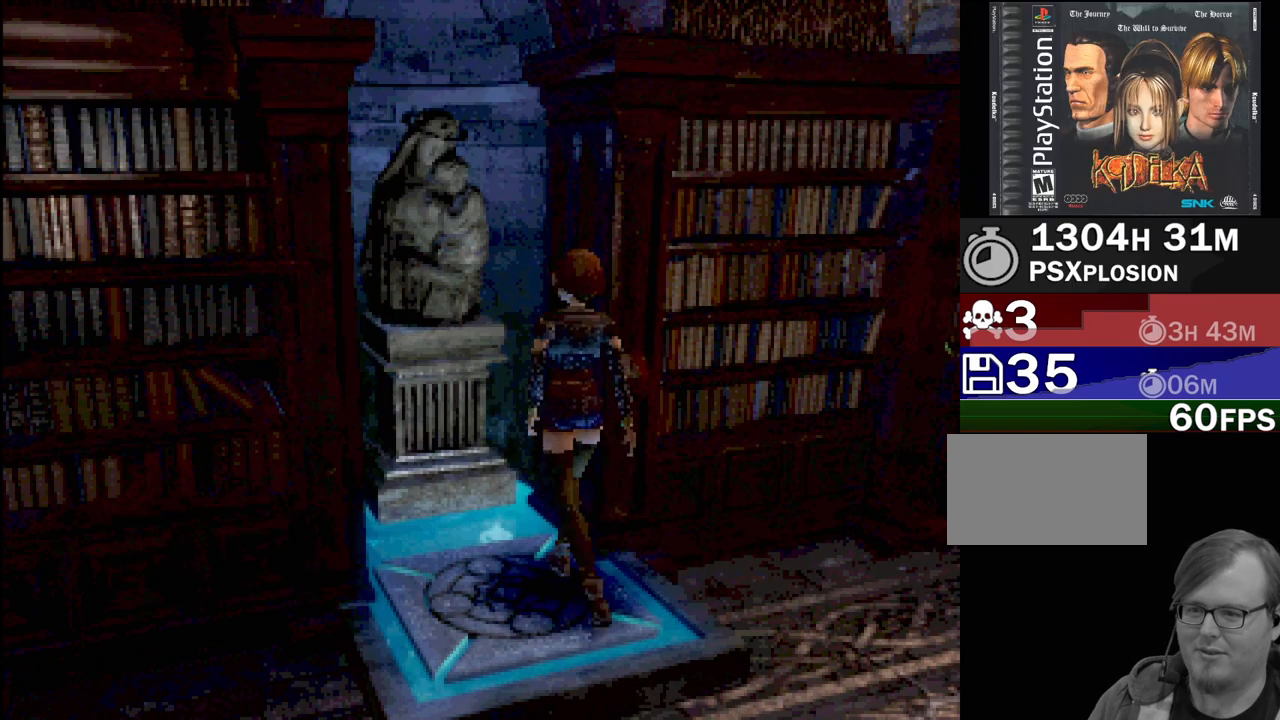
{"buttons": ["DPAD_RIGHT"], "events": [[83, "CROSS", "up"], [167, "CROSS", "down"], [283, "CROSS", "up"], [367, "CROSS", "down"], [483, "CROSS", "up"], [500, "DPAD_RIGHT", "down"]]}
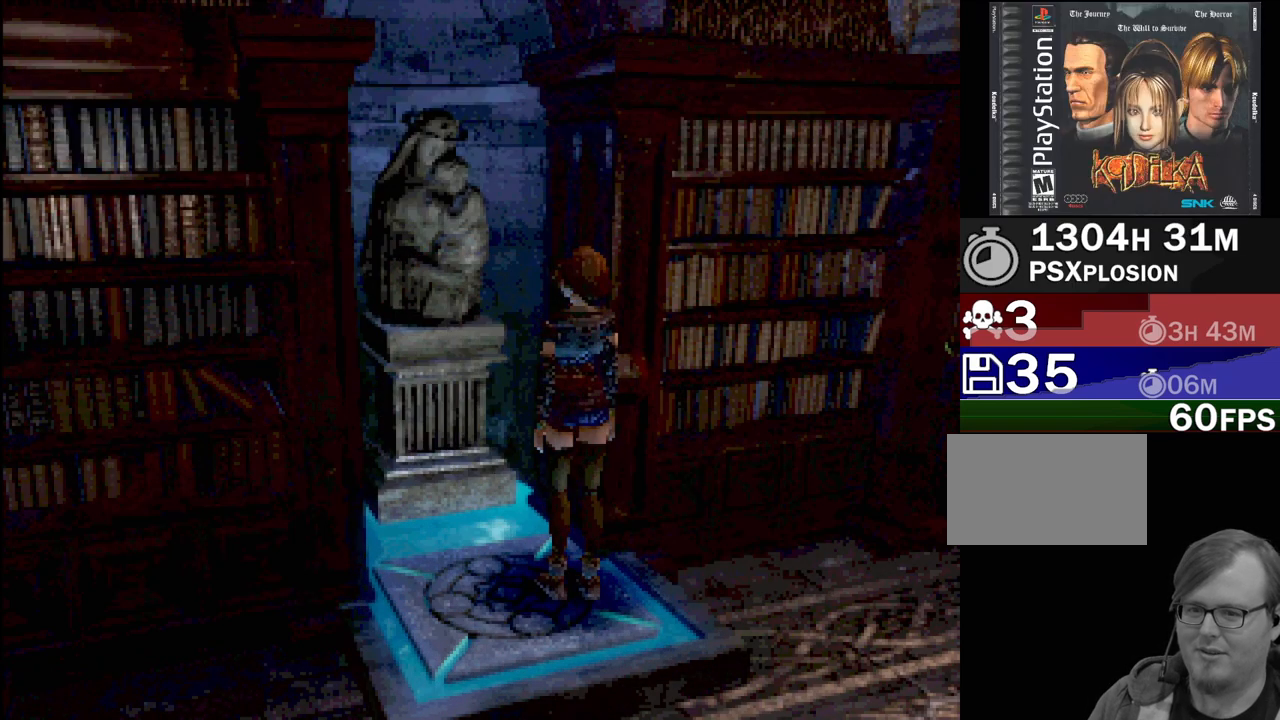
{"buttons": ["CROSS", "DPAD_RIGHT"], "events": [[117, "CIRCLE", "down"], [383, "CROSS", "down"], [400, "CIRCLE", "up"]]}
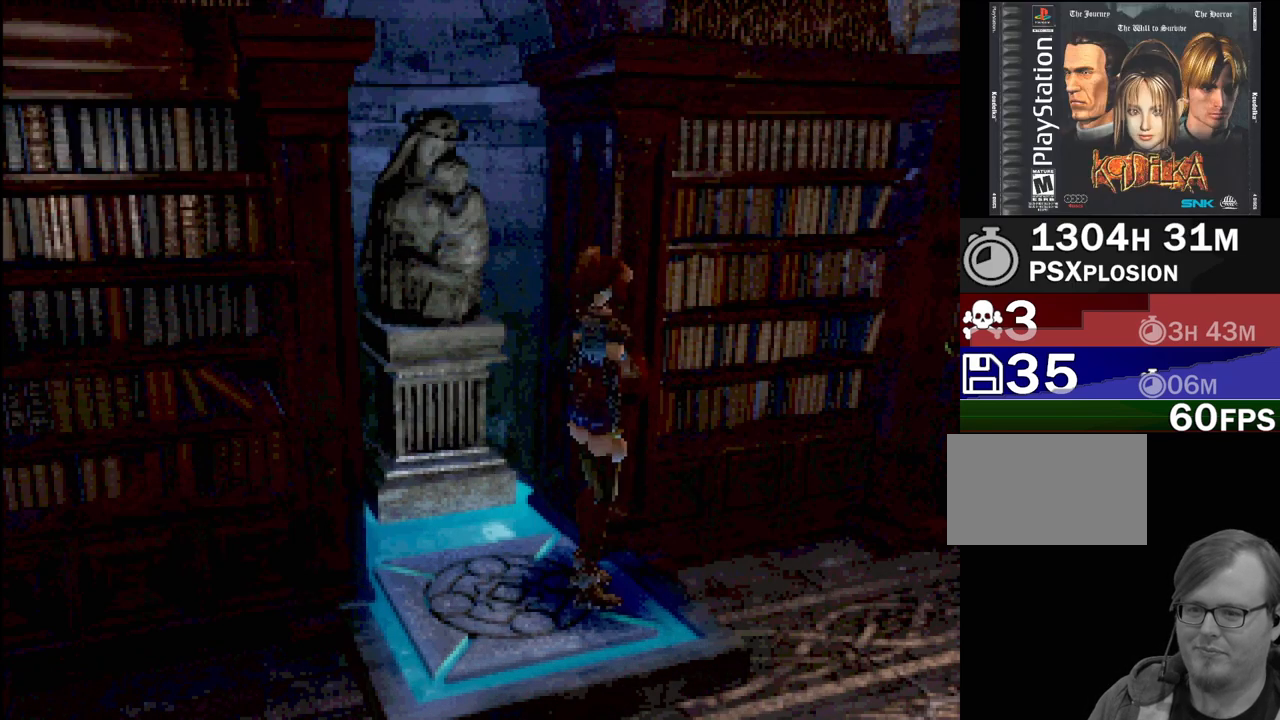
{"buttons": [], "events": [[17, "CIRCLE", "down"], [17, "DPAD_RIGHT", "up"], [50, "CROSS", "up"], [100, "CIRCLE", "up"]]}
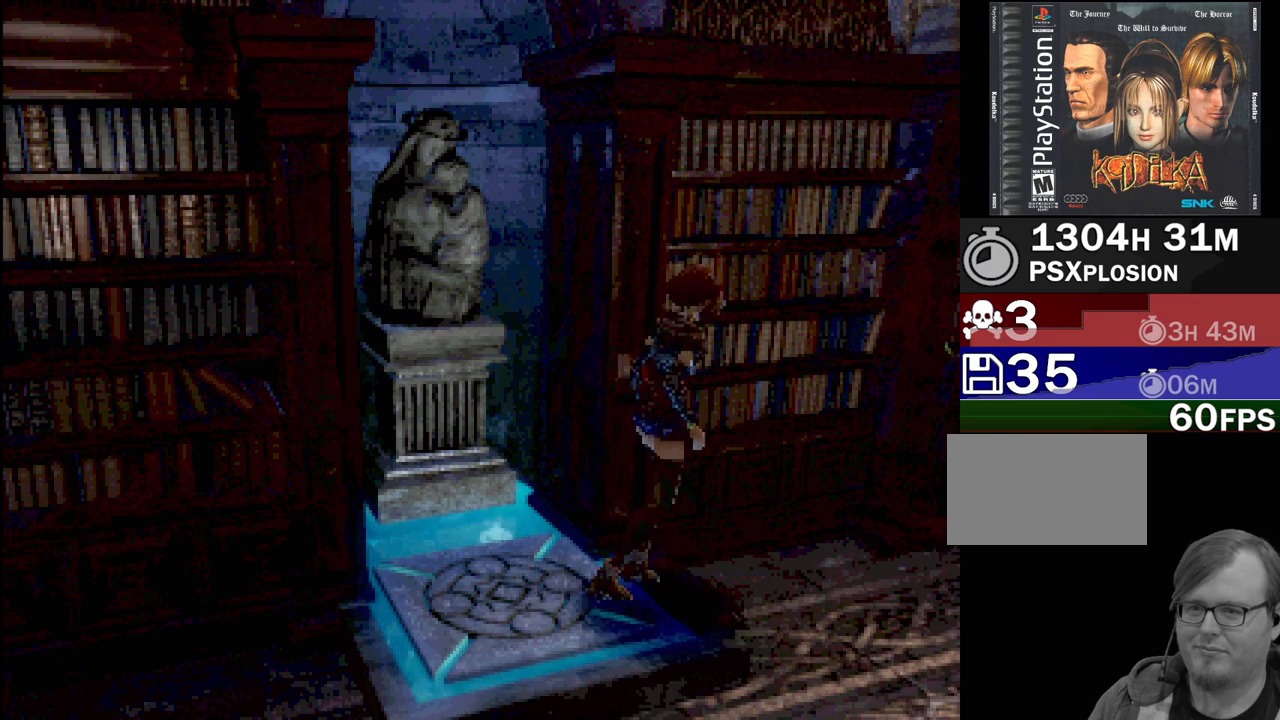
{"buttons": [], "events": []}
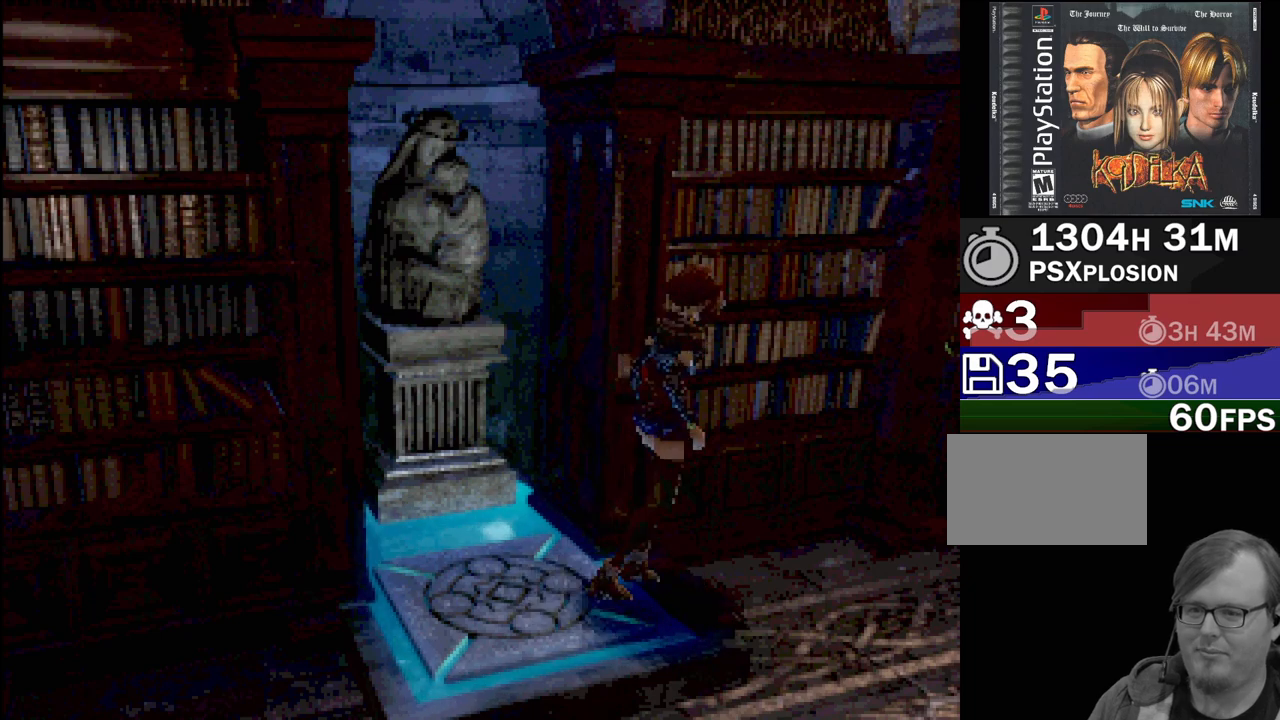
{"buttons": [], "events": []}
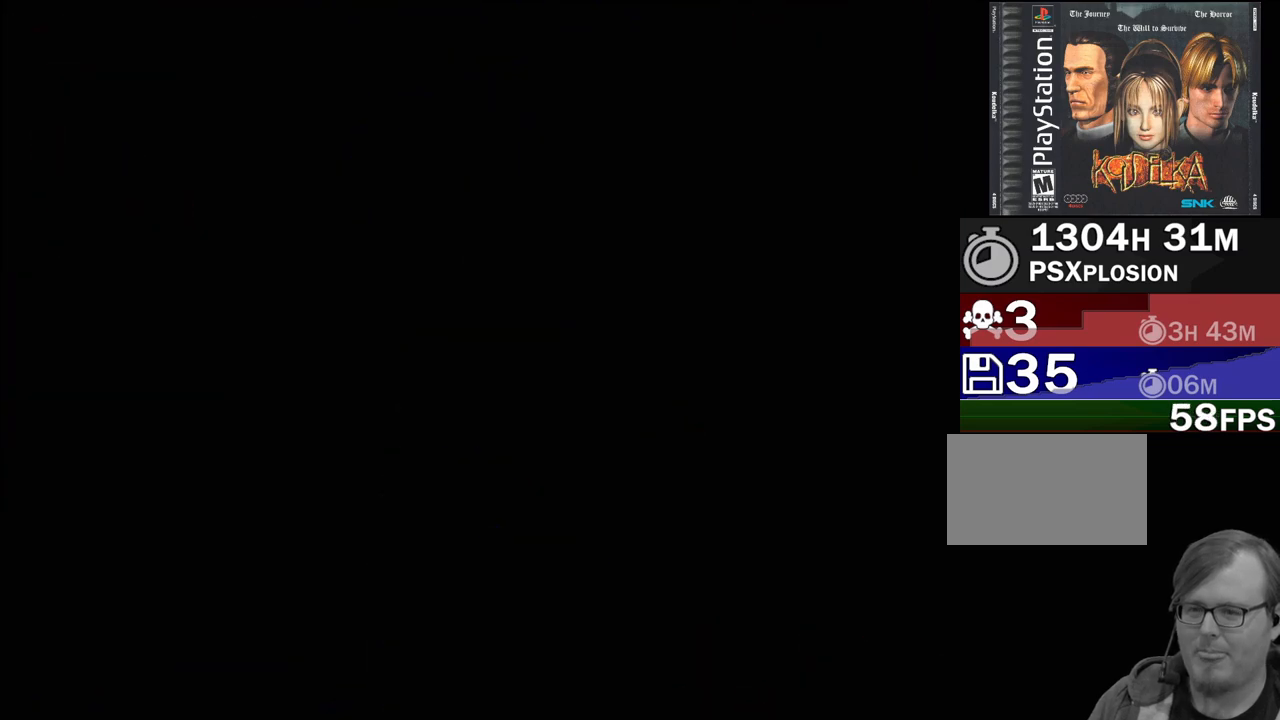
{"buttons": [], "events": []}